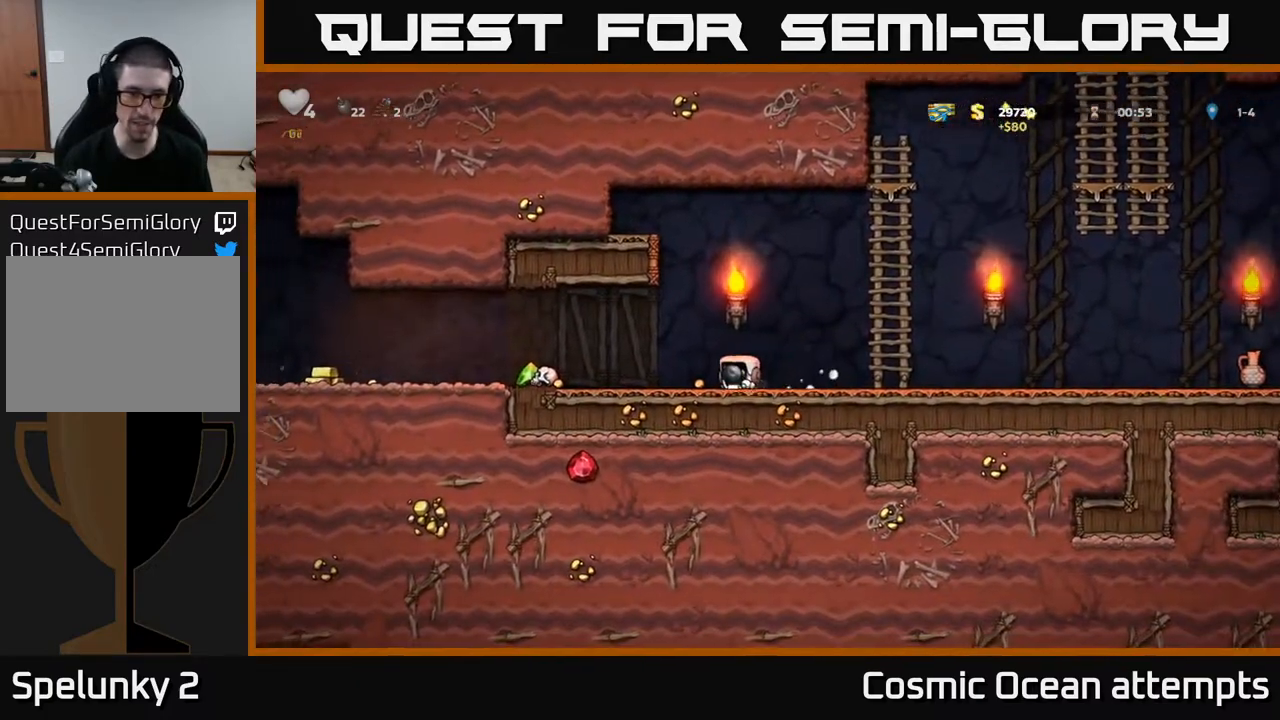
Gameplay with a controller (Xbox layout); each line is a JSON object with the inputs held at the frame after it. "events" lists button and stick changes between this image and that frame as [ms after this image, input, new state], when the widget could be followed in between. Not read: left_stick.
{"buttons": ["DPAD_LEFT"], "right_stick": "center", "events": []}
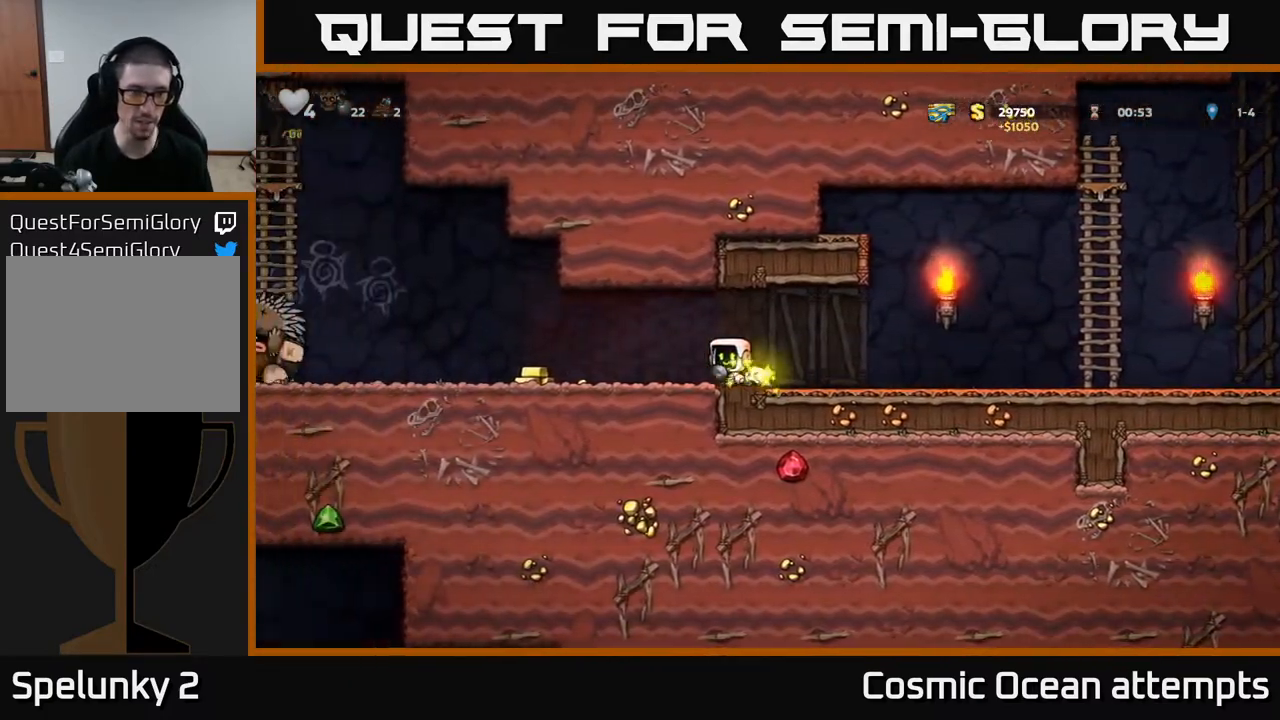
{"buttons": ["DPAD_RIGHT"], "right_stick": "center", "events": [[400, "X", "down"], [450, "DPAD_LEFT", "up"], [467, "DPAD_RIGHT", "down"], [467, "X", "up"]]}
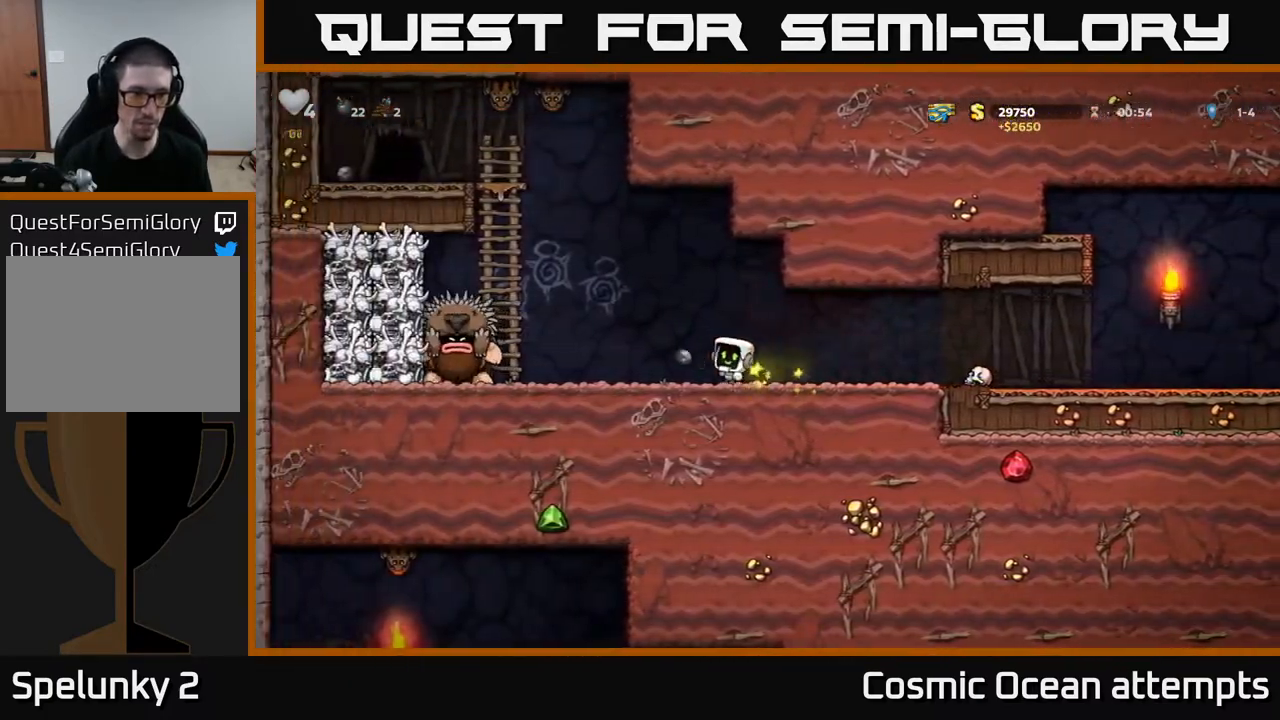
{"buttons": ["DPAD_RIGHT"], "right_stick": "center", "events": []}
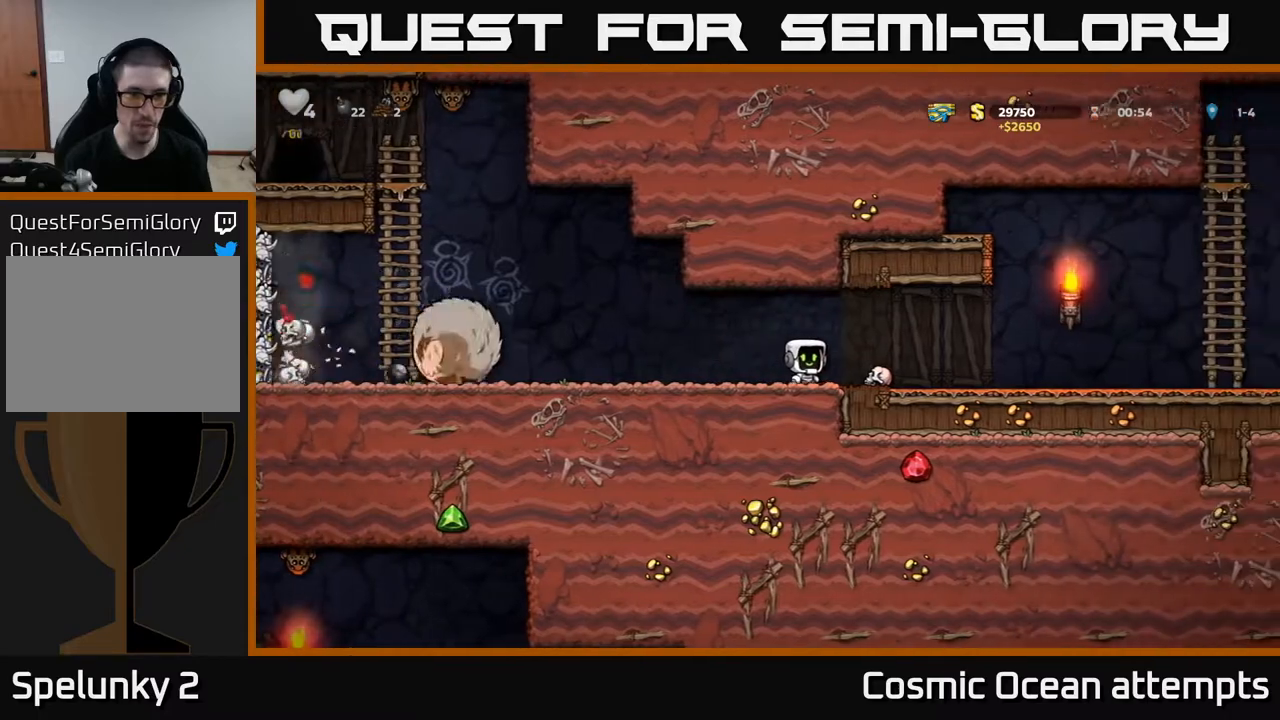
{"buttons": ["DPAD_DOWN", "DPAD_RIGHT"], "right_stick": "center", "events": [[33, "DPAD_DOWN", "down"], [50, "DPAD_RIGHT", "up"], [100, "X", "down"], [200, "X", "up"], [217, "DPAD_DOWN", "up"], [250, "DPAD_RIGHT", "down"], [383, "DPAD_DOWN", "down"], [400, "DPAD_RIGHT", "up"], [483, "DPAD_RIGHT", "down"]]}
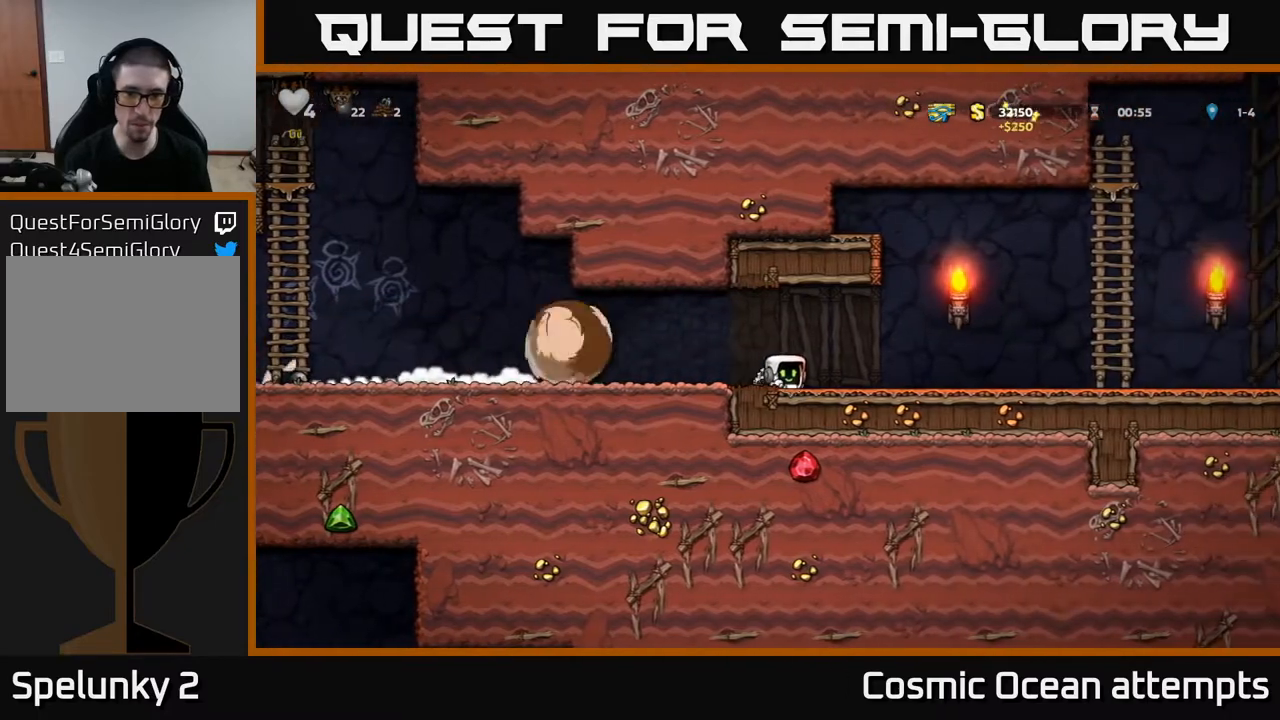
{"buttons": ["DPAD_RIGHT"], "right_stick": "center", "events": [[17, "DPAD_DOWN", "up"]]}
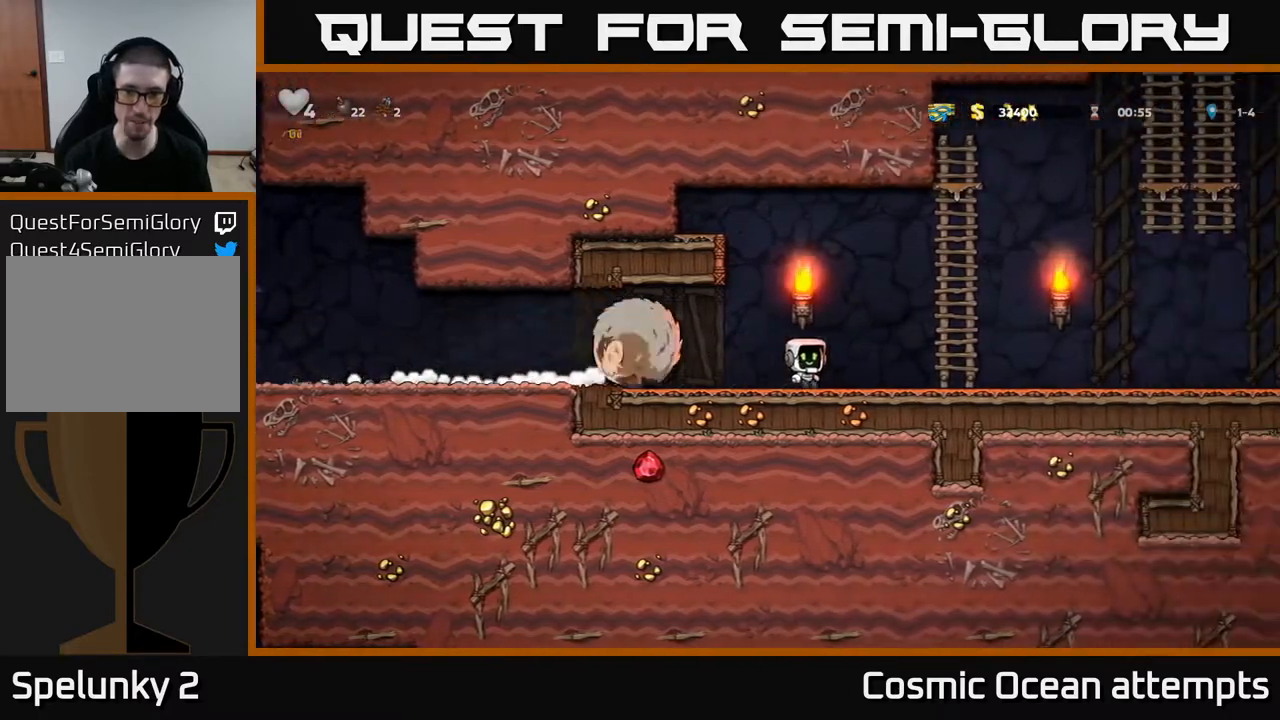
{"buttons": ["DPAD_LEFT"], "right_stick": "center", "events": [[67, "A", "down"], [233, "DPAD_UP", "down"], [283, "A", "up"], [300, "DPAD_RIGHT", "up"], [350, "DPAD_LEFT", "down"], [367, "A", "down"], [417, "DPAD_UP", "up"], [500, "A", "up"]]}
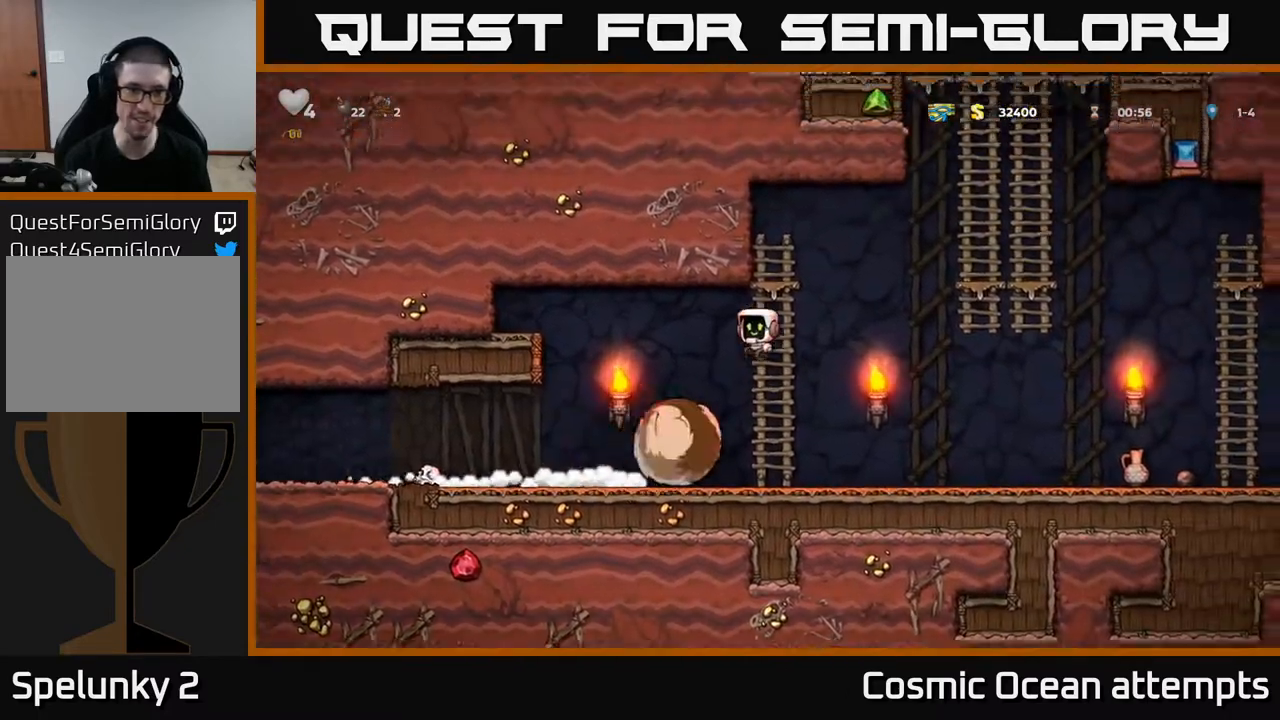
{"buttons": ["DPAD_LEFT"], "right_stick": "center", "events": []}
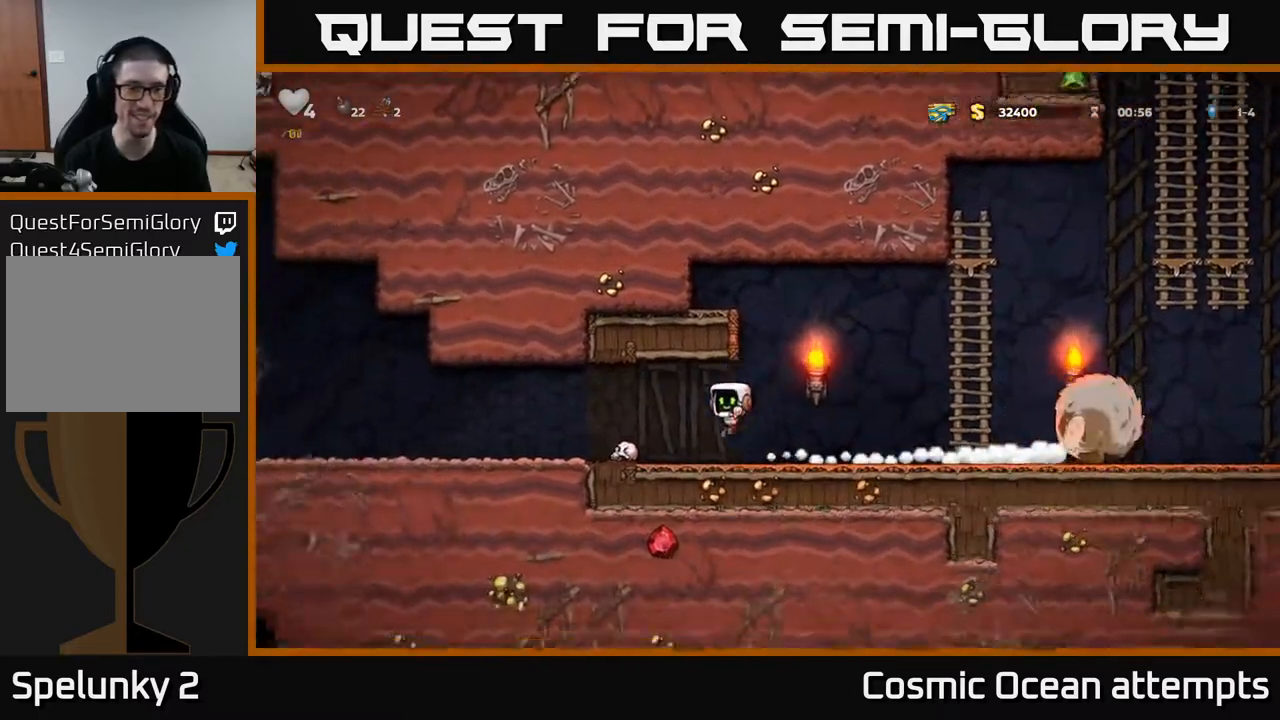
{"buttons": ["DPAD_RIGHT"], "right_stick": "center", "events": [[183, "DPAD_DOWN", "down"], [217, "DPAD_LEFT", "up"], [250, "DPAD_RIGHT", "down"], [250, "X", "down"], [283, "DPAD_DOWN", "up"], [350, "X", "up"]]}
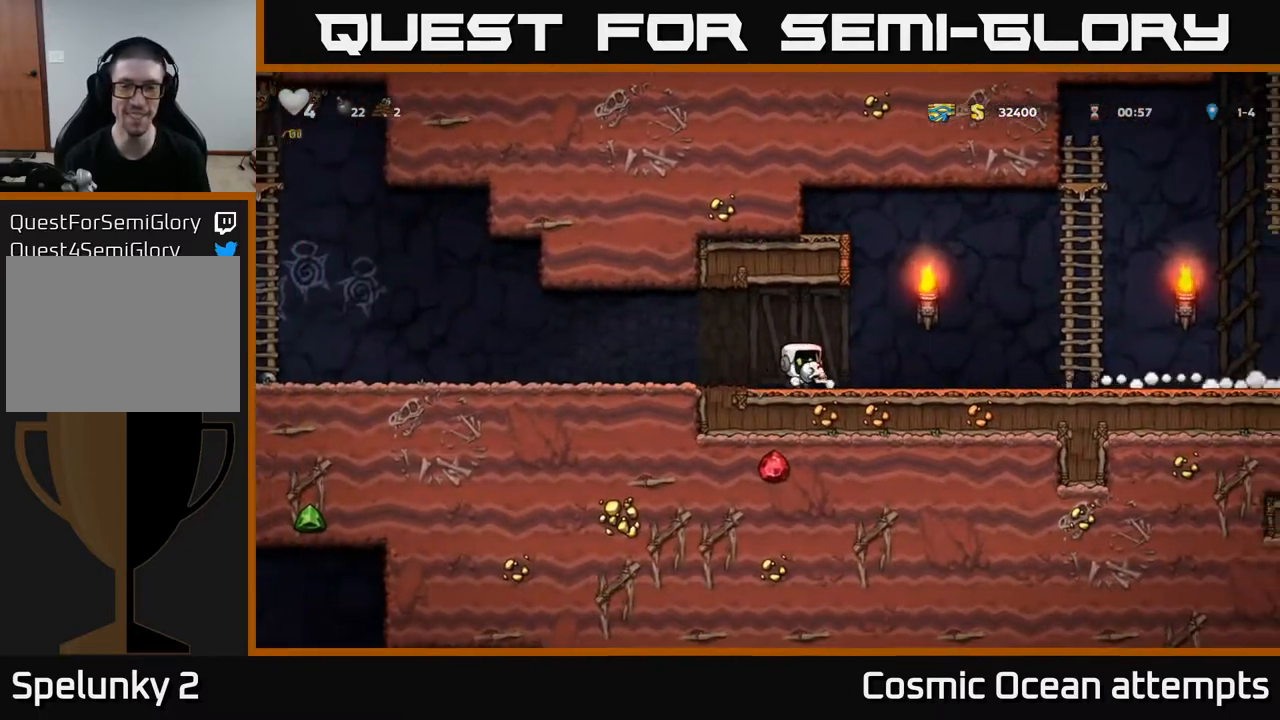
{"buttons": ["X", "DPAD_RIGHT"], "right_stick": "center", "events": [[283, "A", "down"], [383, "A", "up"], [467, "X", "down"]]}
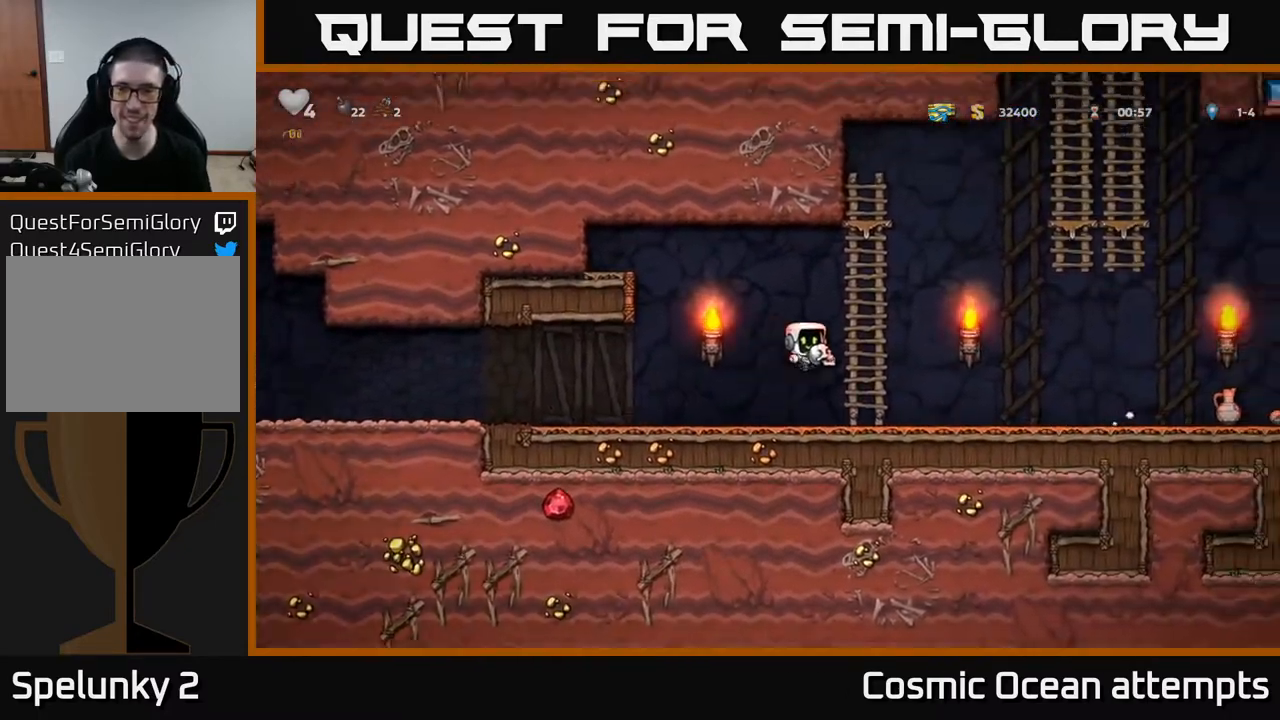
{"buttons": [], "right_stick": "center", "events": [[17, "X", "up"], [250, "DPAD_RIGHT", "up"]]}
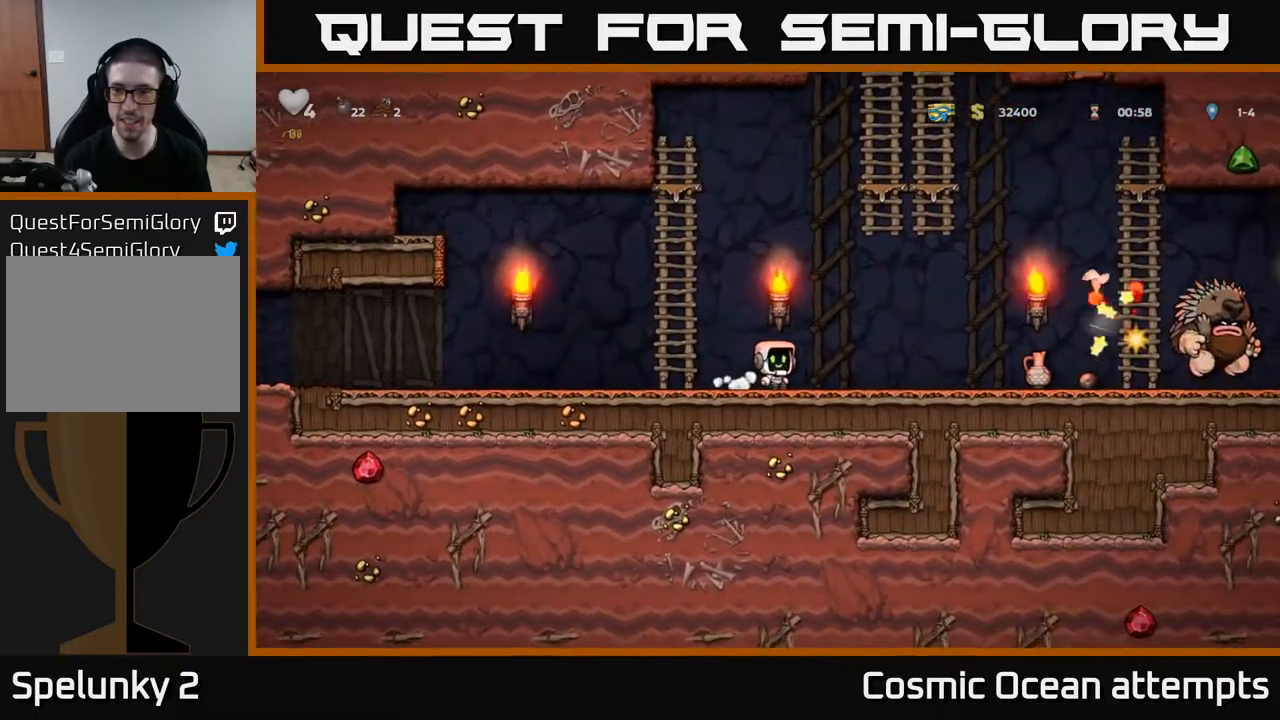
{"buttons": ["DPAD_UP"], "right_stick": "center", "events": [[50, "DPAD_LEFT", "down"], [133, "A", "down"], [233, "DPAD_UP", "down"], [317, "DPAD_LEFT", "up"], [350, "A", "up"]]}
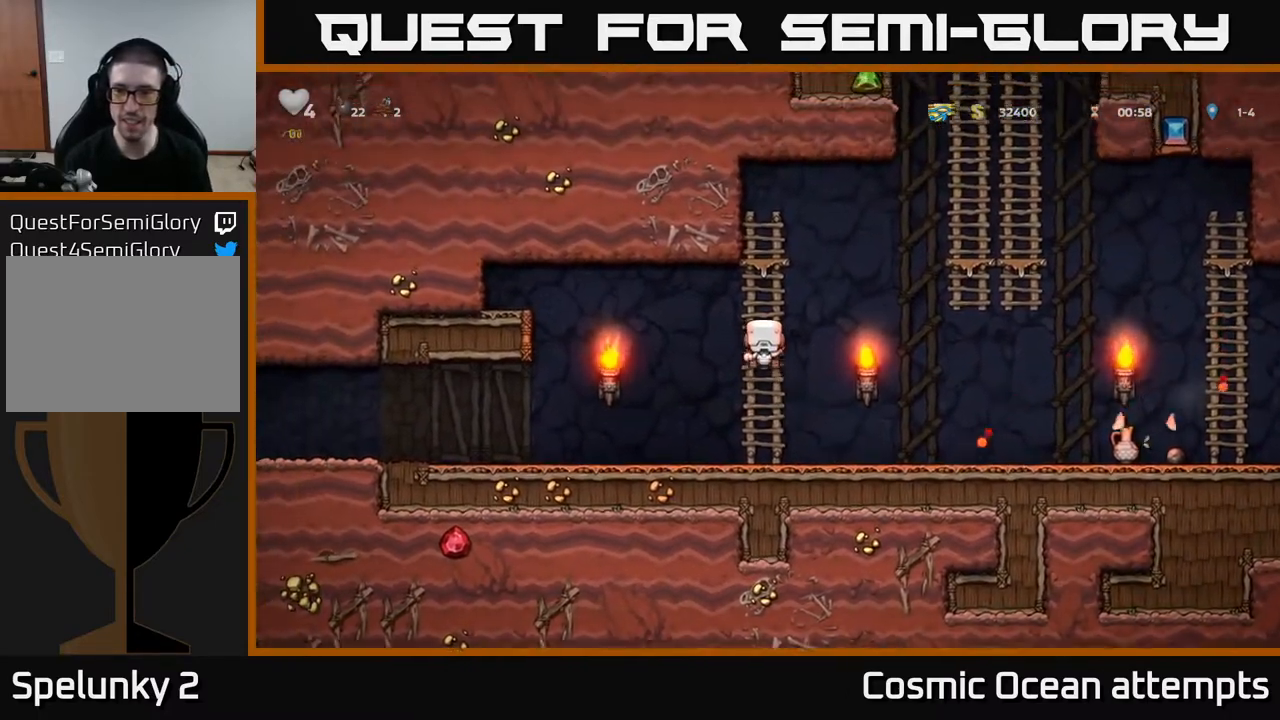
{"buttons": ["A", "DPAD_RIGHT"], "right_stick": "center", "events": [[67, "DPAD_RIGHT", "down"], [100, "A", "down"], [117, "DPAD_UP", "up"]]}
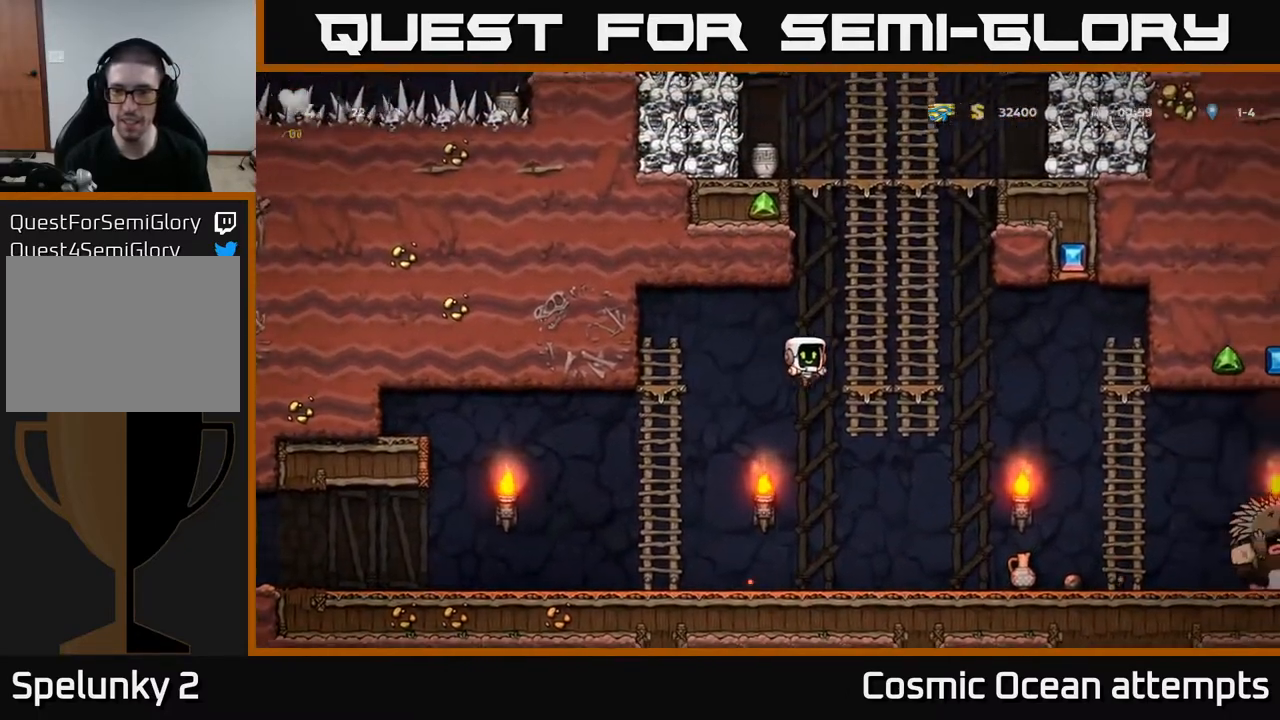
{"buttons": ["DPAD_RIGHT"], "right_stick": "center", "events": [[83, "DPAD_UP", "down"], [100, "A", "up"], [117, "DPAD_RIGHT", "up"], [267, "DPAD_UP", "up"], [283, "DPAD_DOWN", "down"], [333, "A", "down"], [417, "DPAD_RIGHT", "down"], [450, "A", "up"], [450, "DPAD_DOWN", "up"]]}
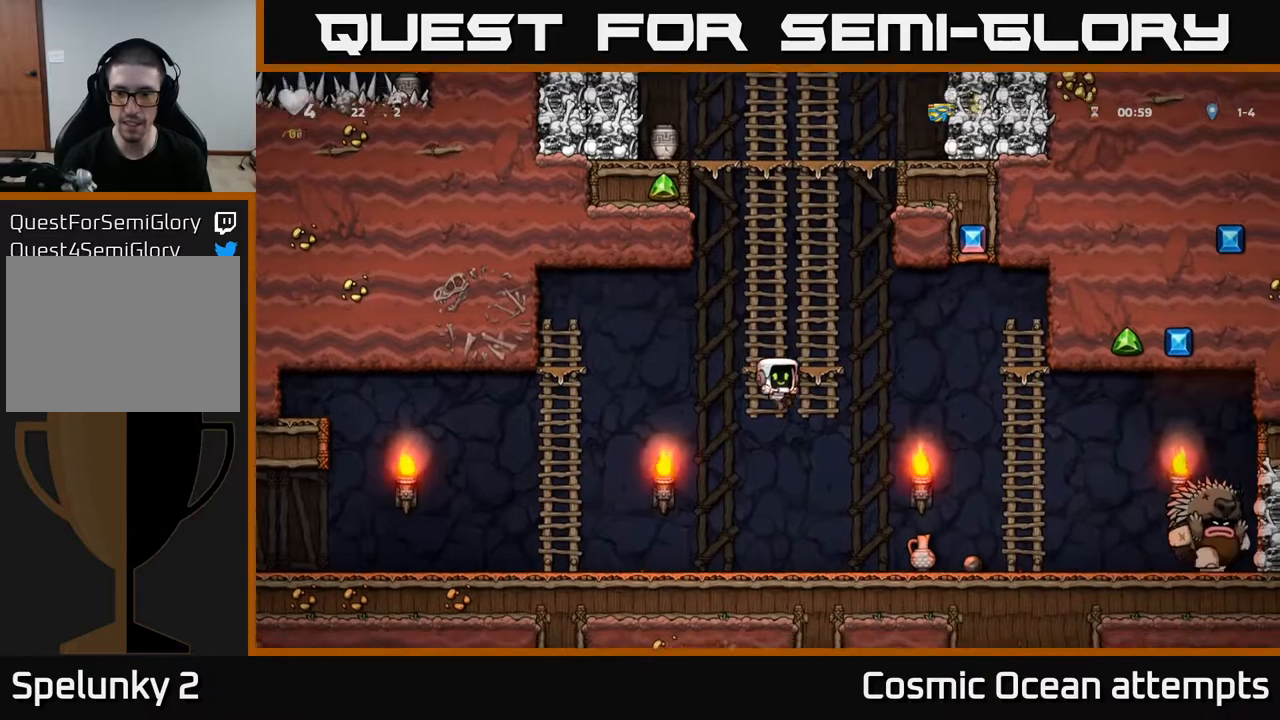
{"buttons": [], "right_stick": "center", "events": [[233, "DPAD_DOWN", "down"], [250, "DPAD_RIGHT", "up"], [367, "X", "down"], [400, "DPAD_DOWN", "up"], [450, "X", "up"]]}
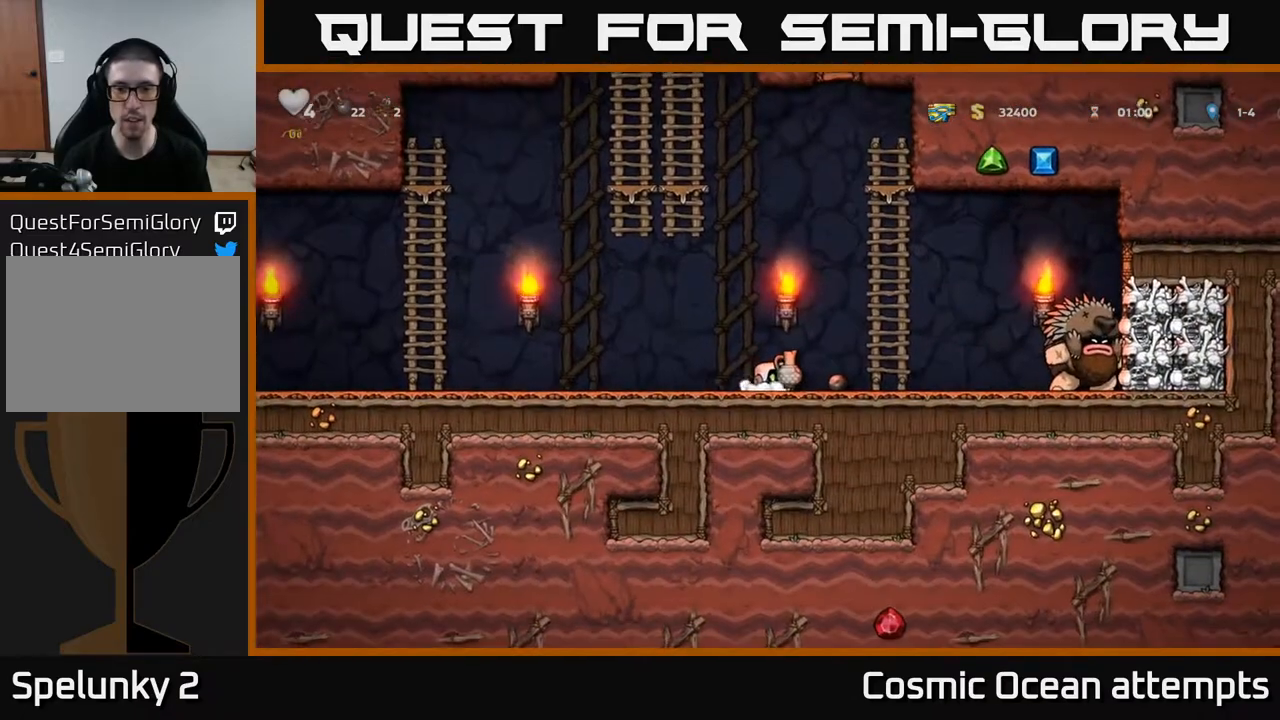
{"buttons": ["DPAD_RIGHT"], "right_stick": "center", "events": [[100, "A", "down"], [150, "A", "up"], [267, "X", "down"], [333, "X", "up"], [433, "DPAD_RIGHT", "down"]]}
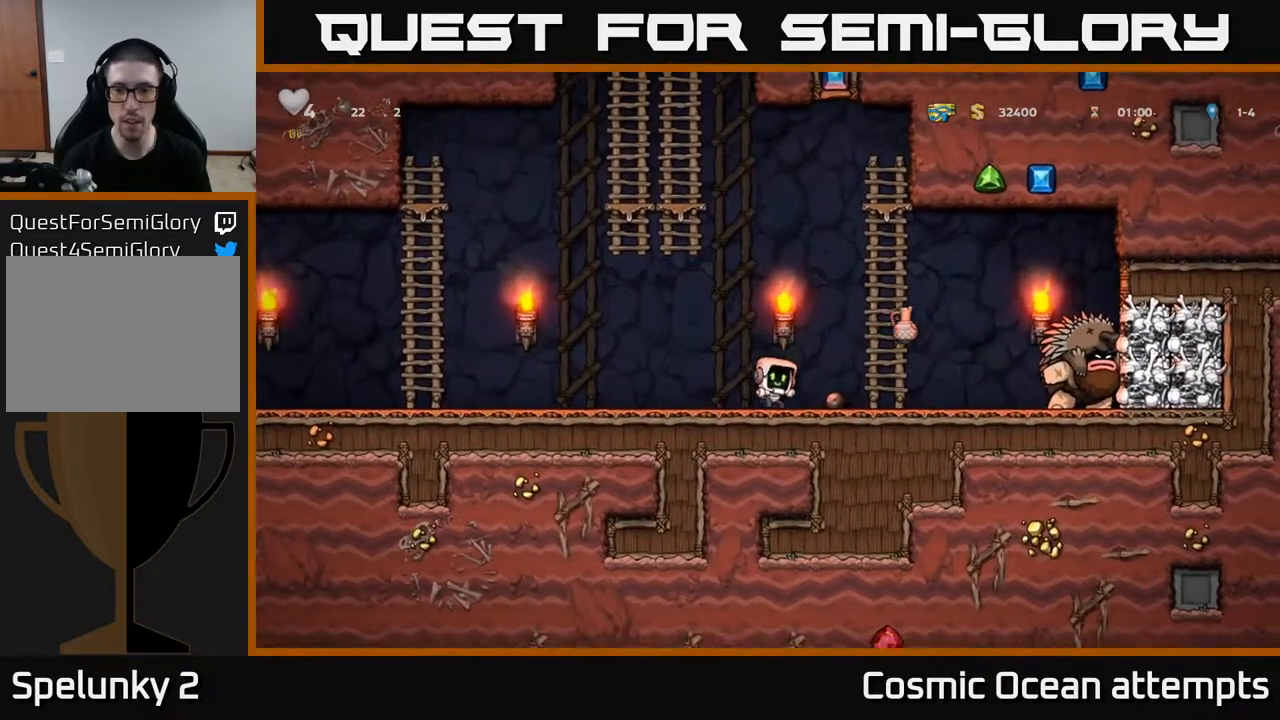
{"buttons": ["DPAD_LEFT"], "right_stick": "center", "events": [[100, "DPAD_DOWN", "down"], [100, "DPAD_RIGHT", "up"], [167, "X", "down"], [217, "DPAD_DOWN", "up"], [233, "X", "up"], [267, "DPAD_LEFT", "down"]]}
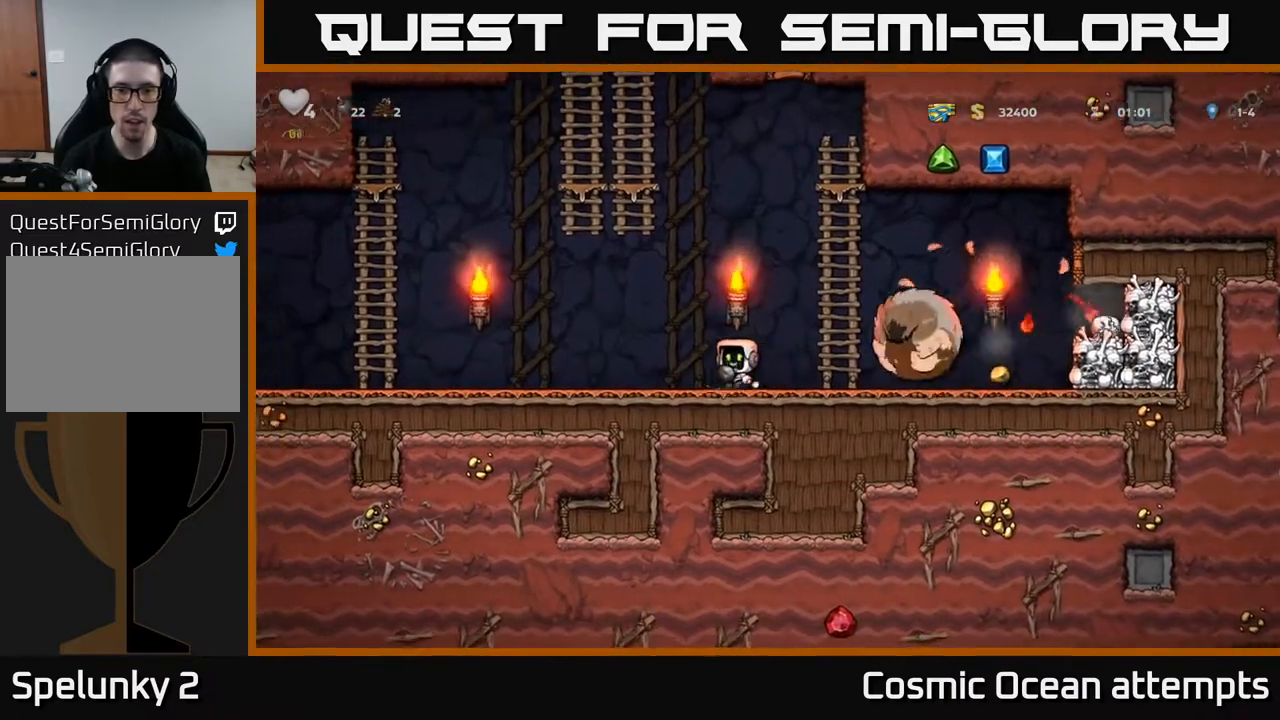
{"buttons": ["A", "DPAD_LEFT"], "right_stick": "center", "events": [[467, "A", "down"]]}
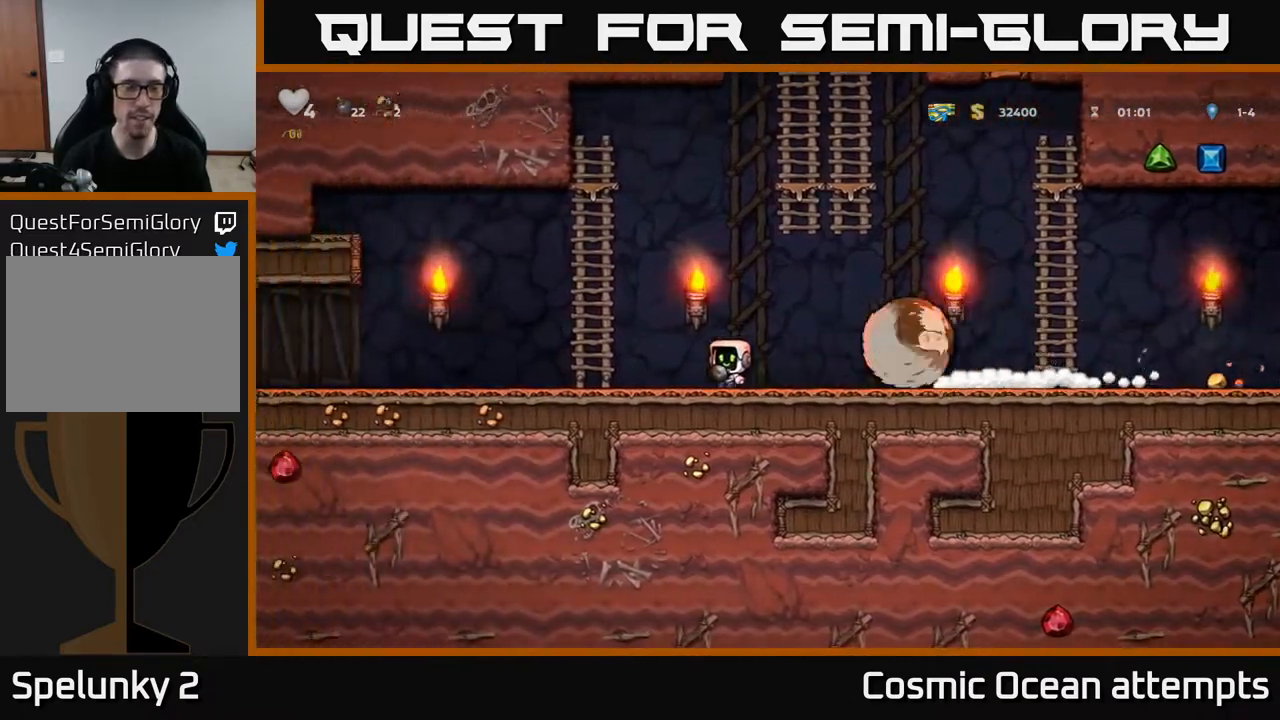
{"buttons": ["DPAD_RIGHT"], "right_stick": "center", "events": [[183, "DPAD_UP", "down"], [283, "A", "up"], [283, "DPAD_LEFT", "up"], [350, "A", "down"], [350, "DPAD_RIGHT", "down"], [400, "DPAD_UP", "up"], [483, "A", "up"]]}
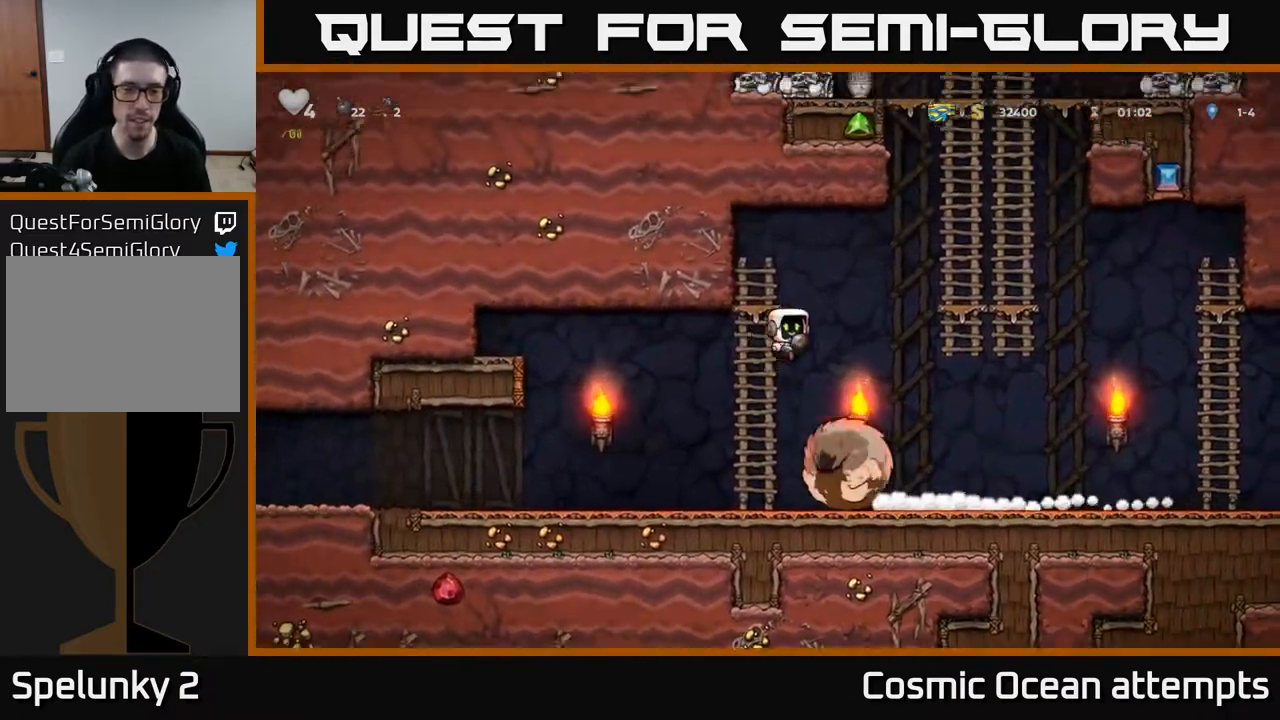
{"buttons": [], "right_stick": "center", "events": [[100, "DPAD_DOWN", "down"], [100, "DPAD_RIGHT", "up"], [133, "DPAD_DOWN", "up"], [217, "DPAD_LEFT", "down"], [450, "DPAD_LEFT", "up"]]}
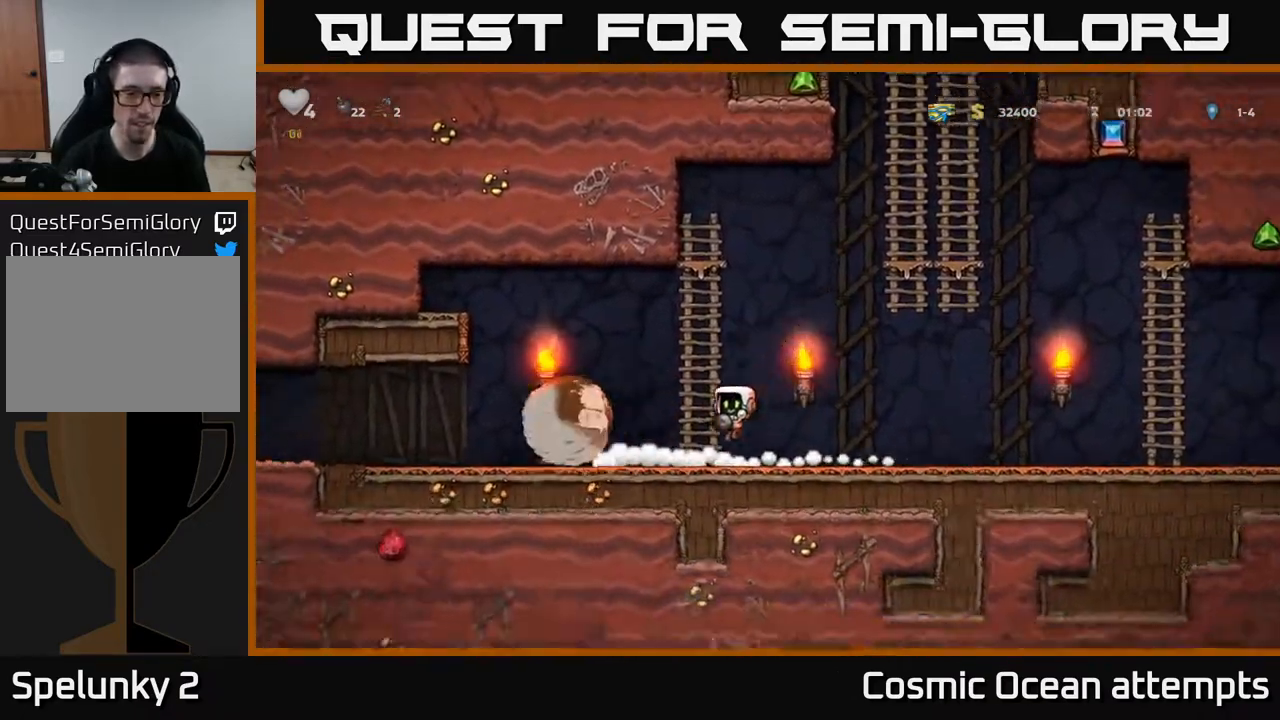
{"buttons": [], "right_stick": "center", "events": [[17, "DPAD_LEFT", "down"], [117, "X", "down"], [200, "DPAD_LEFT", "up"], [200, "X", "up"]]}
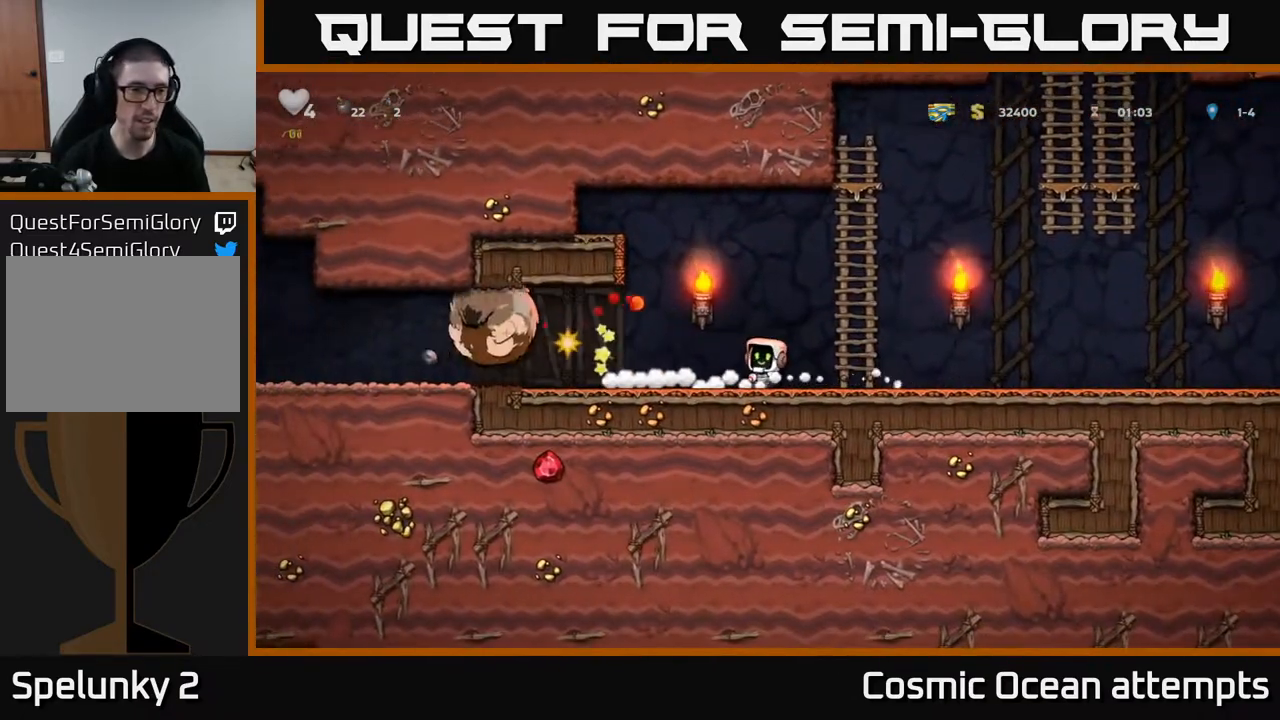
{"buttons": ["DPAD_RIGHT"], "right_stick": "center", "events": [[167, "DPAD_LEFT", "down"], [450, "DPAD_LEFT", "up"], [467, "DPAD_RIGHT", "down"]]}
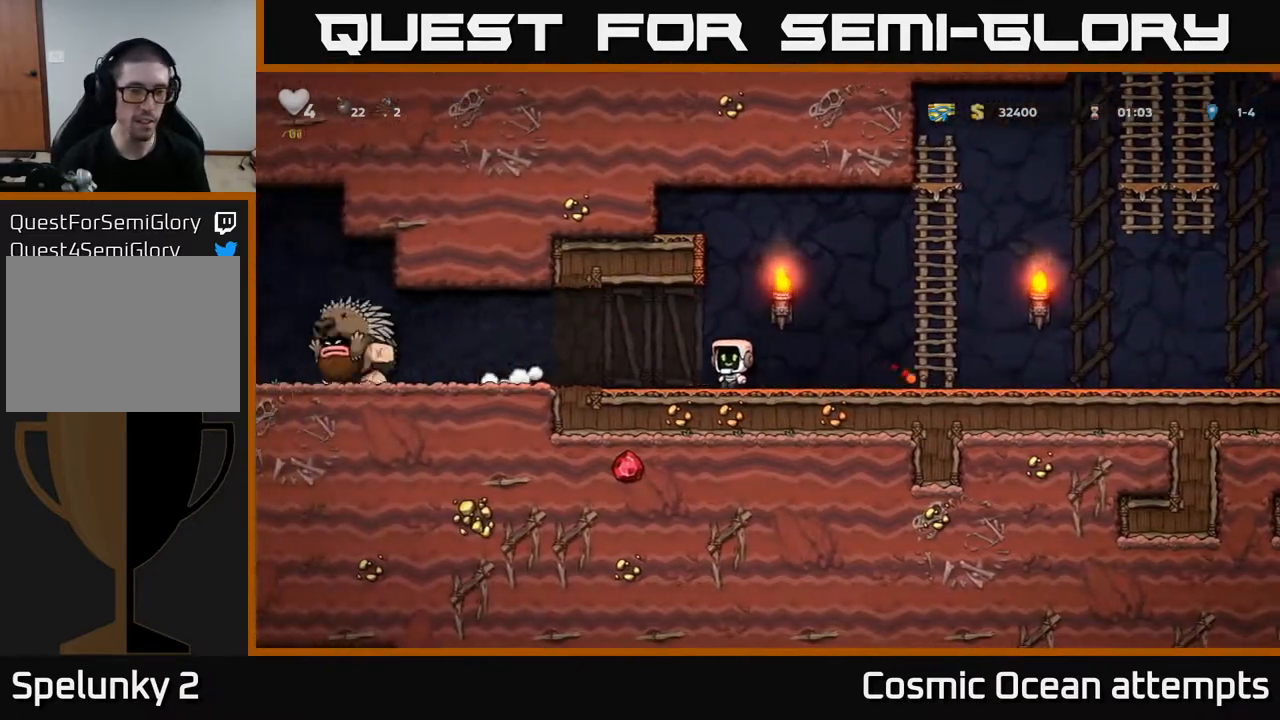
{"buttons": ["A", "DPAD_UP", "DPAD_RIGHT"], "right_stick": "center", "events": [[233, "A", "down"], [450, "DPAD_UP", "down"]]}
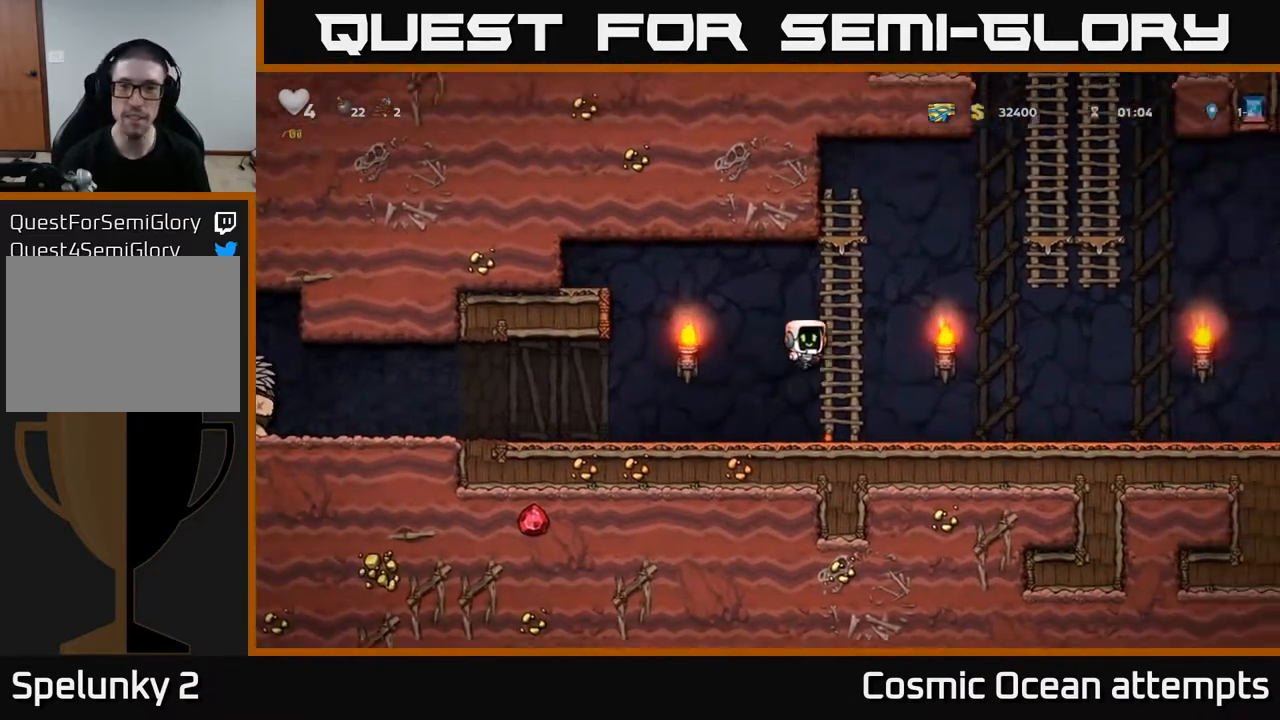
{"buttons": ["DPAD_RIGHT"], "right_stick": "center", "events": [[17, "A", "up"], [100, "A", "down"], [233, "DPAD_UP", "up"], [500, "A", "up"]]}
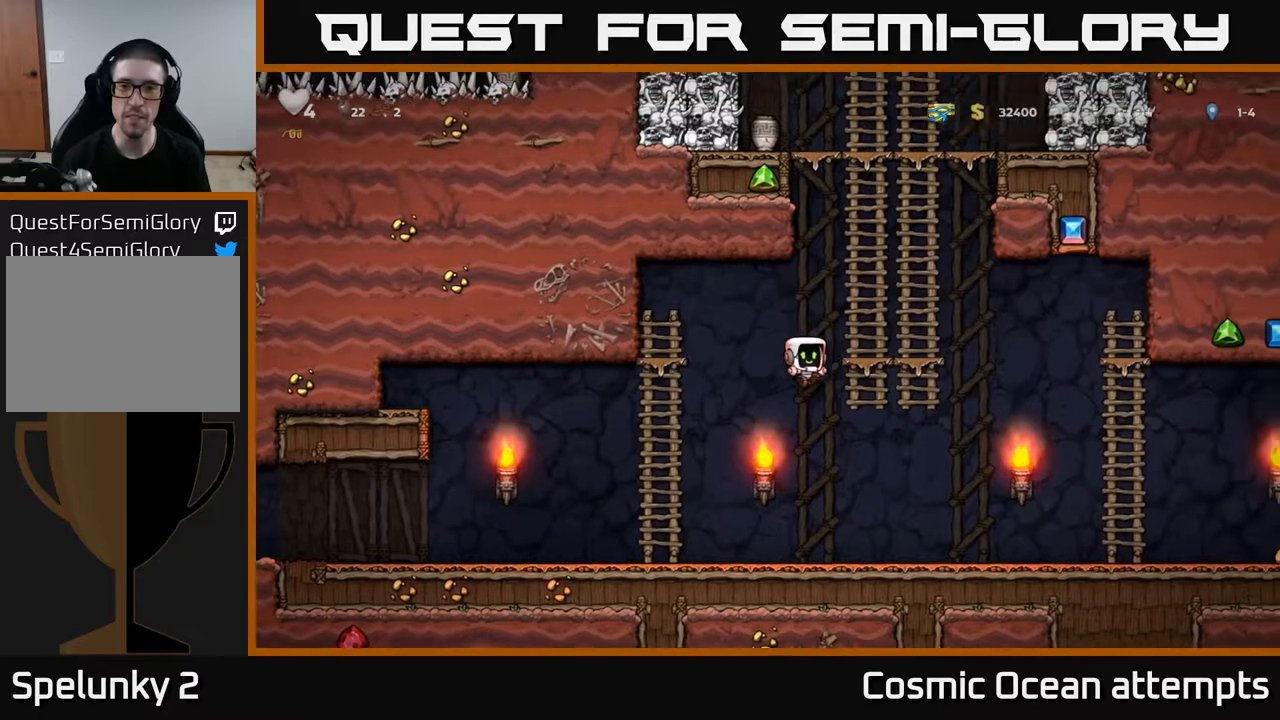
{"buttons": ["A", "DPAD_UP"], "right_stick": "center", "events": [[50, "DPAD_UP", "down"], [100, "DPAD_RIGHT", "up"], [133, "A", "down"], [283, "A", "up"], [367, "A", "down"]]}
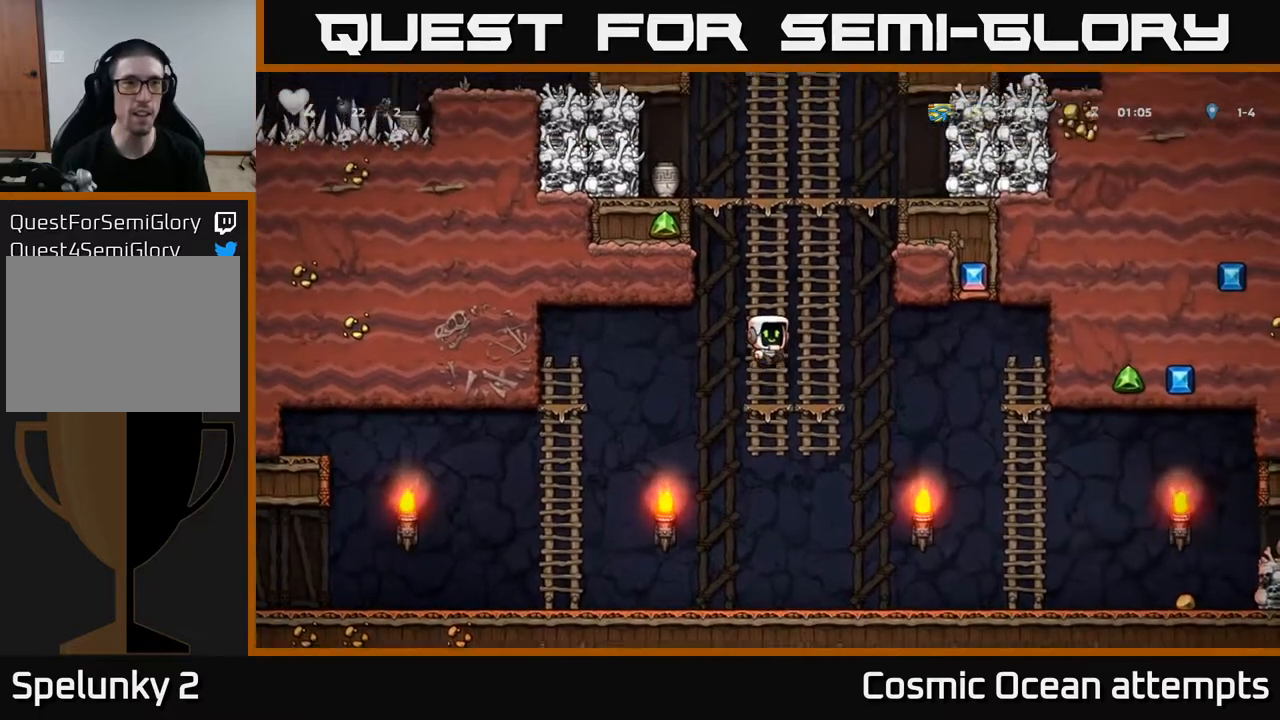
{"buttons": ["DPAD_UP"], "right_stick": "center", "events": [[83, "A", "up"], [217, "A", "down"], [333, "A", "up"]]}
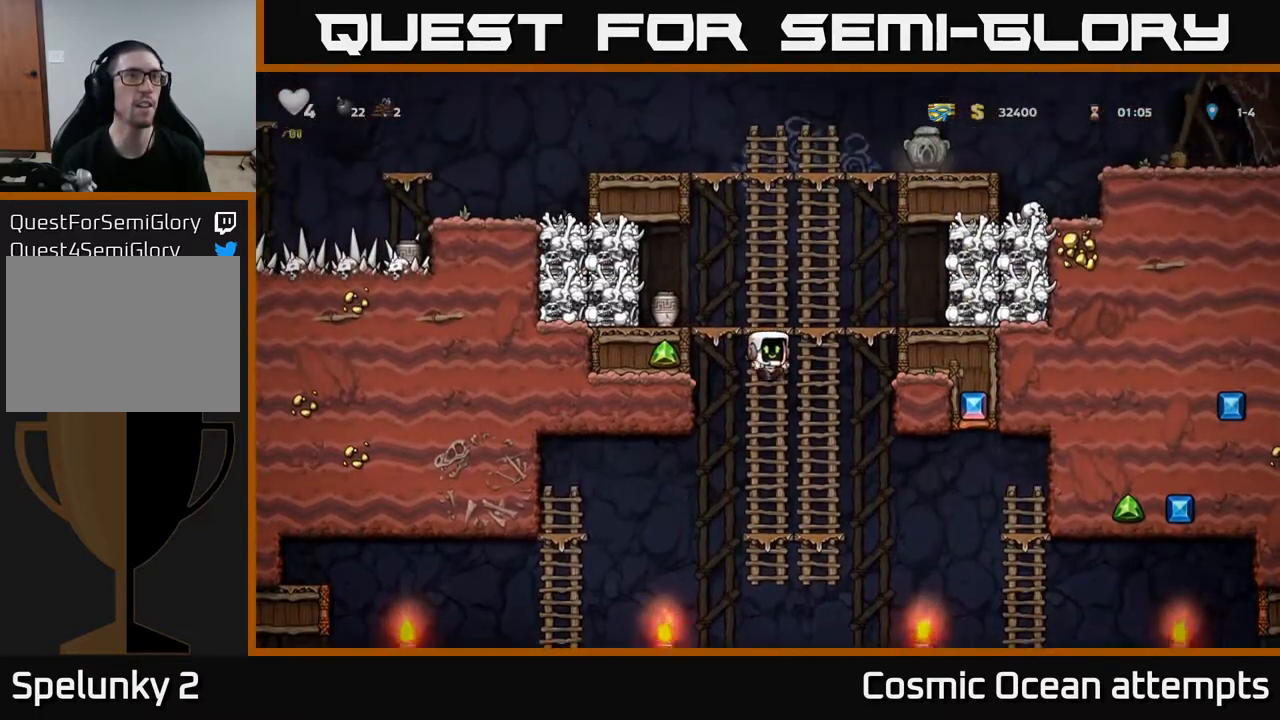
{"buttons": ["DPAD_DOWN"], "right_stick": "center", "events": [[17, "A", "down"], [100, "DPAD_LEFT", "down"], [150, "A", "up"], [150, "DPAD_UP", "up"], [350, "DPAD_DOWN", "down"], [367, "DPAD_LEFT", "up"]]}
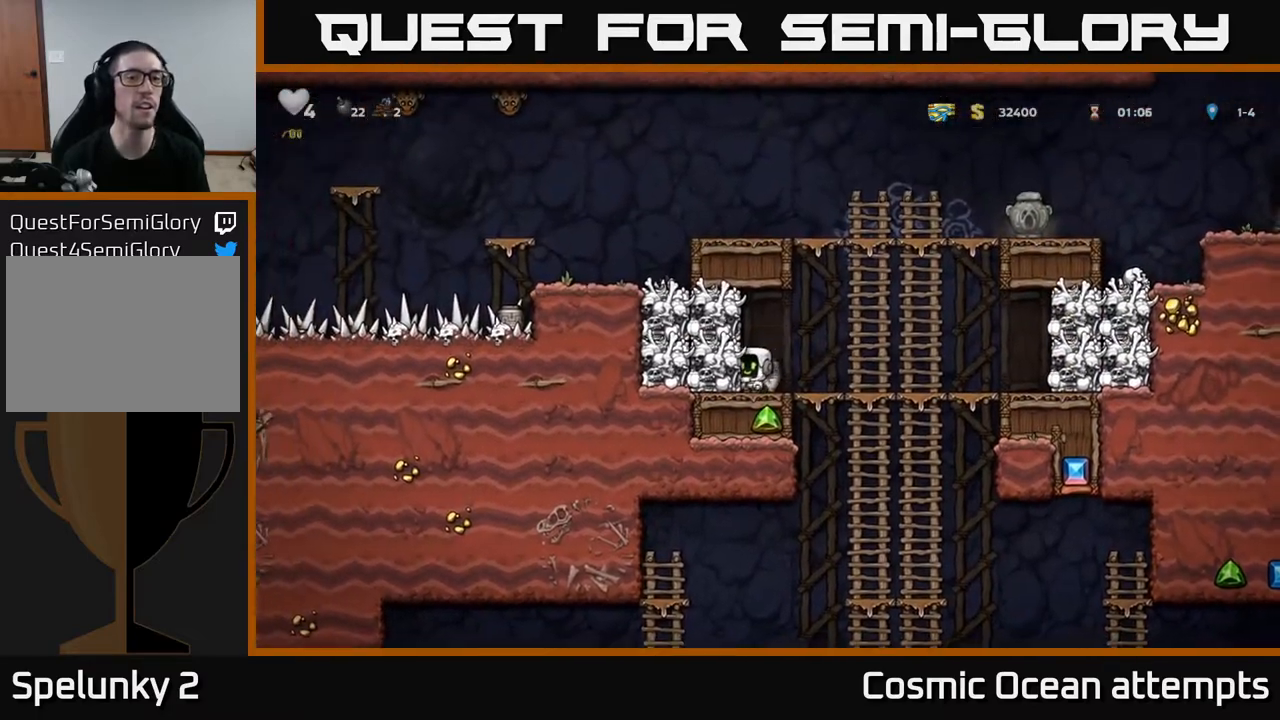
{"buttons": ["A", "DPAD_DOWN"], "right_stick": "center", "events": [[17, "X", "down"], [83, "DPAD_DOWN", "up"], [83, "DPAD_RIGHT", "down"], [117, "X", "up"], [367, "DPAD_DOWN", "down"], [400, "DPAD_RIGHT", "up"], [433, "A", "down"]]}
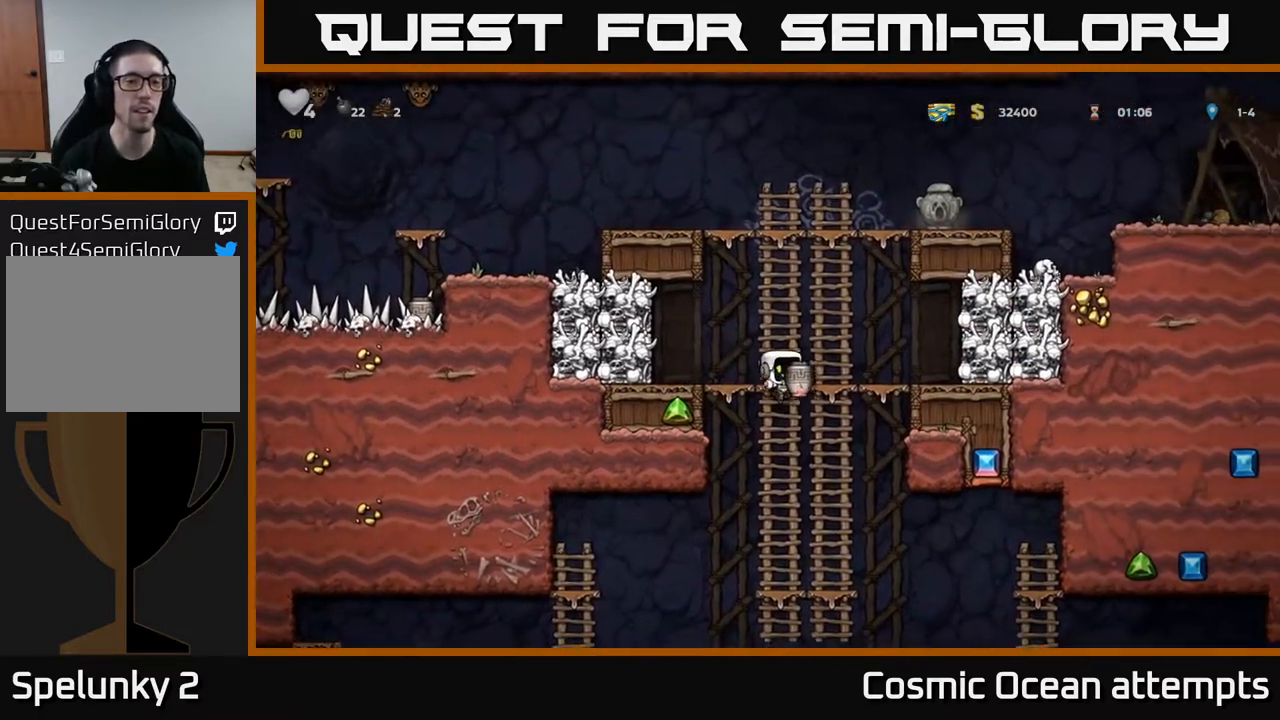
{"buttons": ["A", "DPAD_DOWN"], "right_stick": "center", "events": [[33, "A", "up"], [50, "DPAD_DOWN", "up"], [267, "DPAD_UP", "down"], [333, "DPAD_UP", "up"], [350, "DPAD_DOWN", "down"], [483, "A", "down"]]}
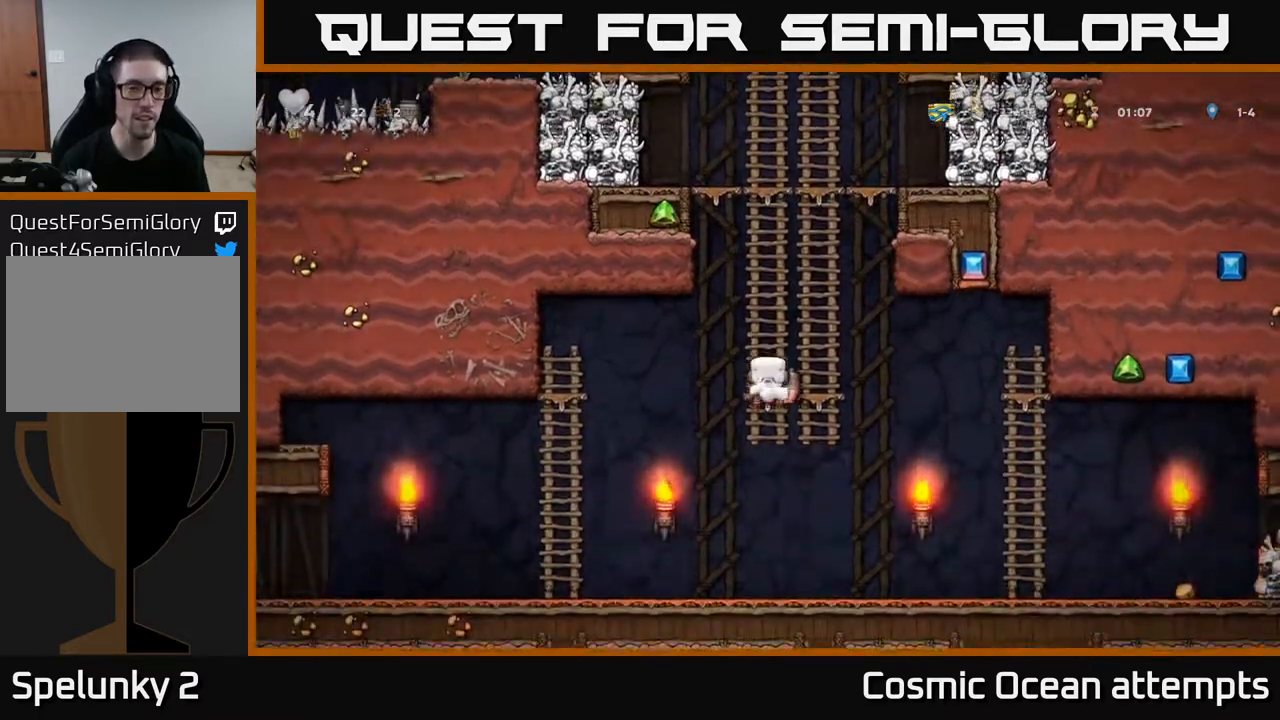
{"buttons": ["DPAD_LEFT"], "right_stick": "center", "events": [[117, "A", "up"], [133, "DPAD_DOWN", "up"], [150, "DPAD_LEFT", "down"]]}
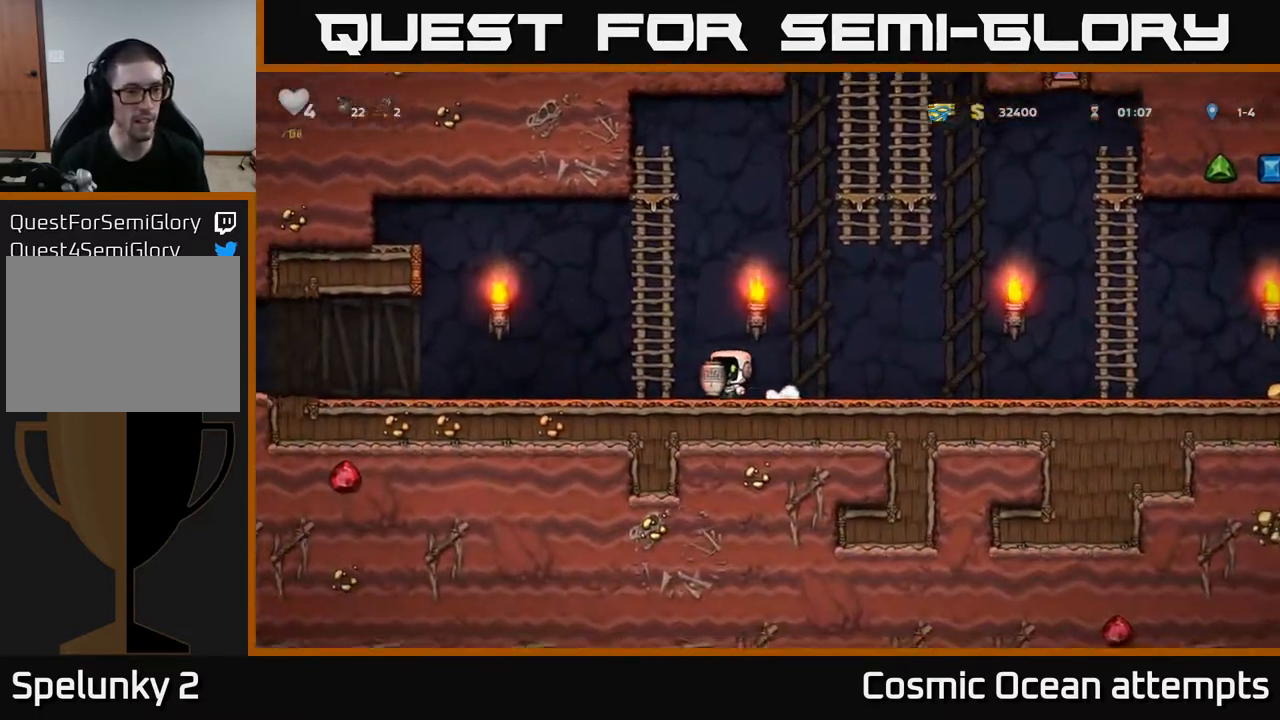
{"buttons": ["DPAD_LEFT"], "right_stick": "center", "events": []}
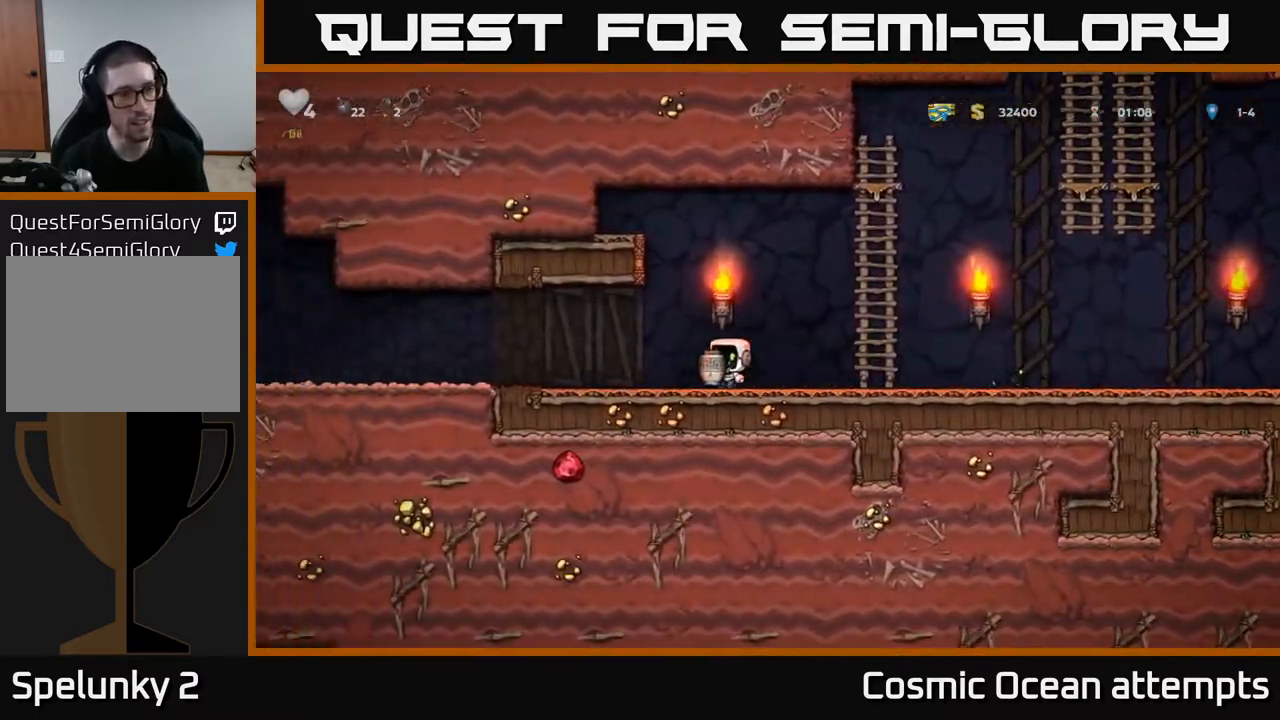
{"buttons": ["DPAD_LEFT"], "right_stick": "center", "events": [[350, "X", "down"], [500, "X", "up"]]}